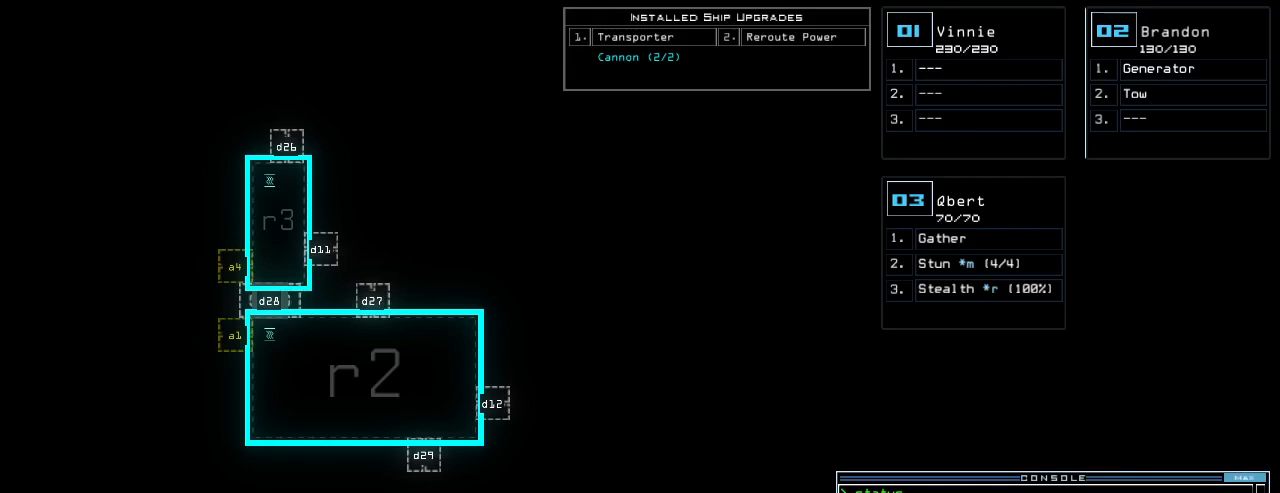
Gameplay with keyboard; each line is a JSON object with the keys held at the frame after it. "events" lists presses ("down") and releases ("up") of ".", "0", "1", "2", "3", "4", "5", "6", "7", "8", "9", "a", "b", "backspace", "c", "caps_lock", "comma", "ctrl_l", "ctrl_r", "d", "down", "e", "equals", "escape", "f", "f11", "g", "h", "i", "j", "k", "l", "left", "m", "minus", "n", "o", "p", "q", "quote", "r", "return", "right", "s", "semicolon", "shift_l", "shift_r", "space", "t", "tab", "tilde", "u", "up", "v", "w", "x", "y" and "z" between this image and that frame as [ms after this image, input, new state], when the widget could be followed in between. No other keys are recorded. Mouse input is not recorded.
{"keys": ["t"], "events": [[500, "t", "down"]]}
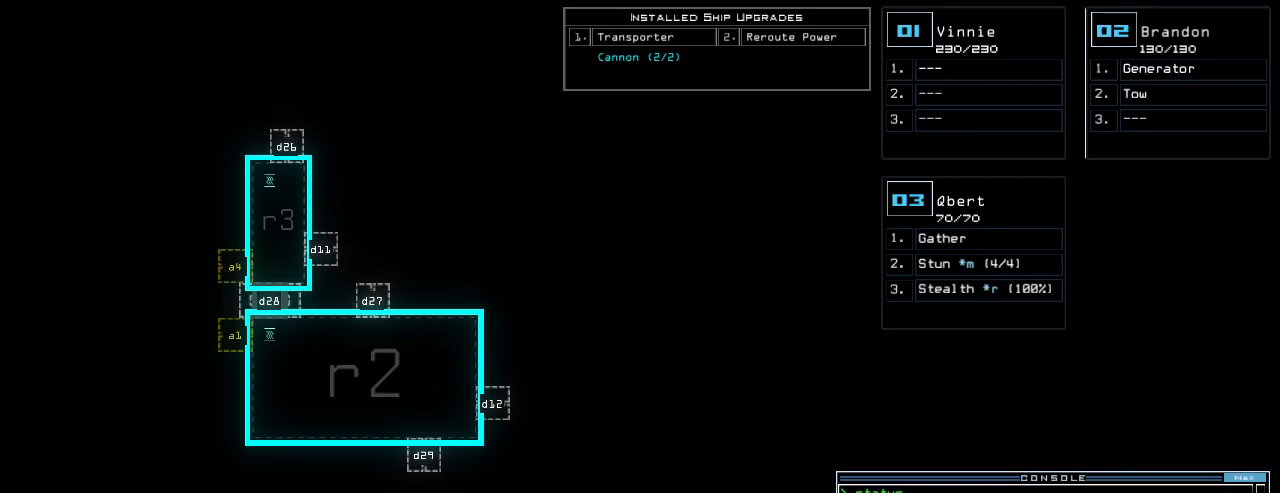
{"keys": [], "events": [[80, "t", "up"], [160, "r", "down"], [200, "a", "down"], [260, "r", "up"], [280, "n", "down"], [320, "a", "up"], [380, "space", "down"], [400, "n", "up"], [440, "space", "up"]]}
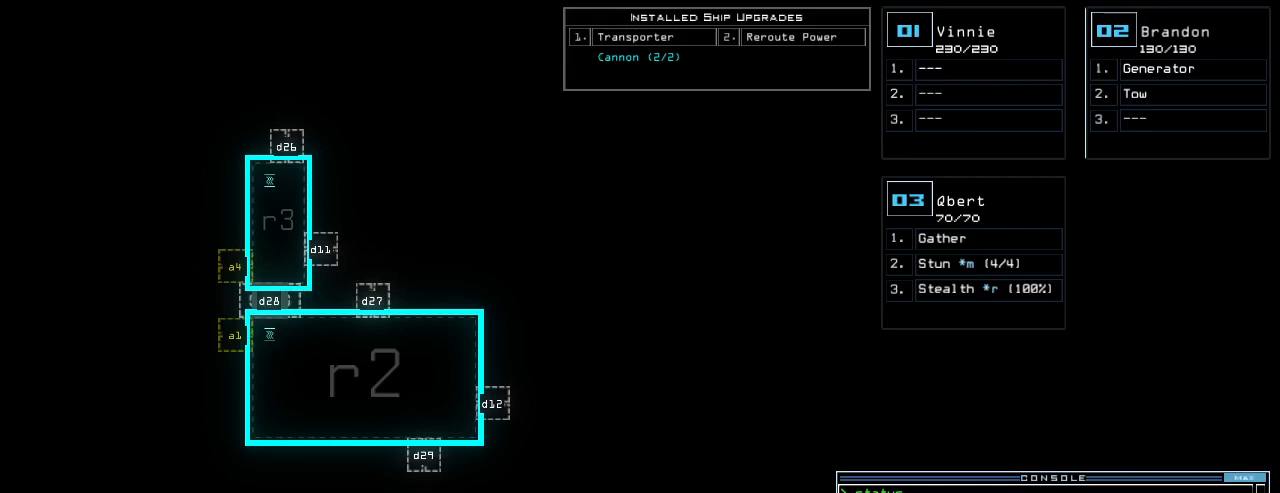
{"keys": [], "events": []}
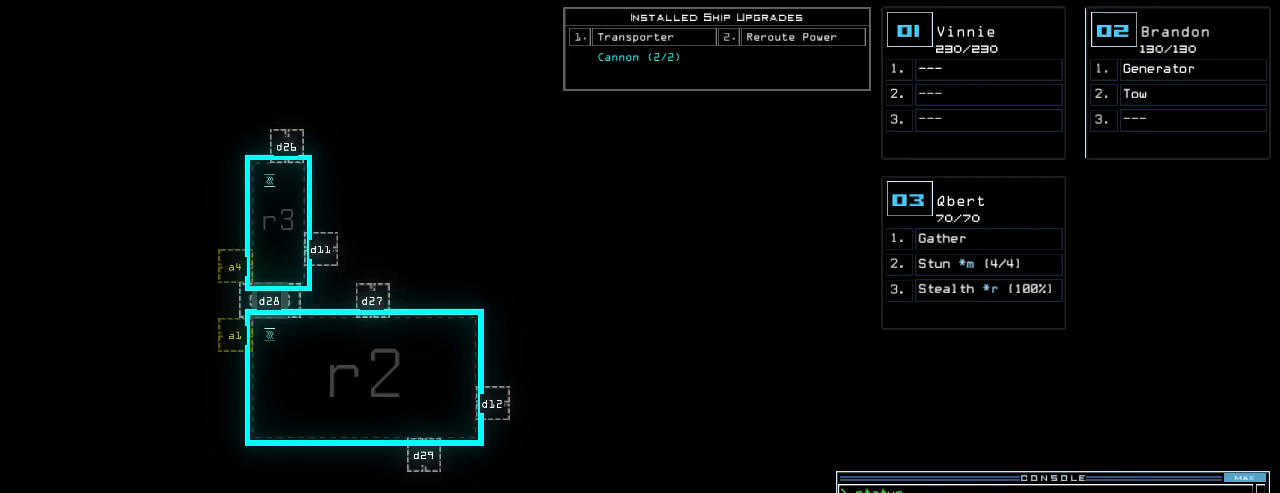
{"keys": [], "events": []}
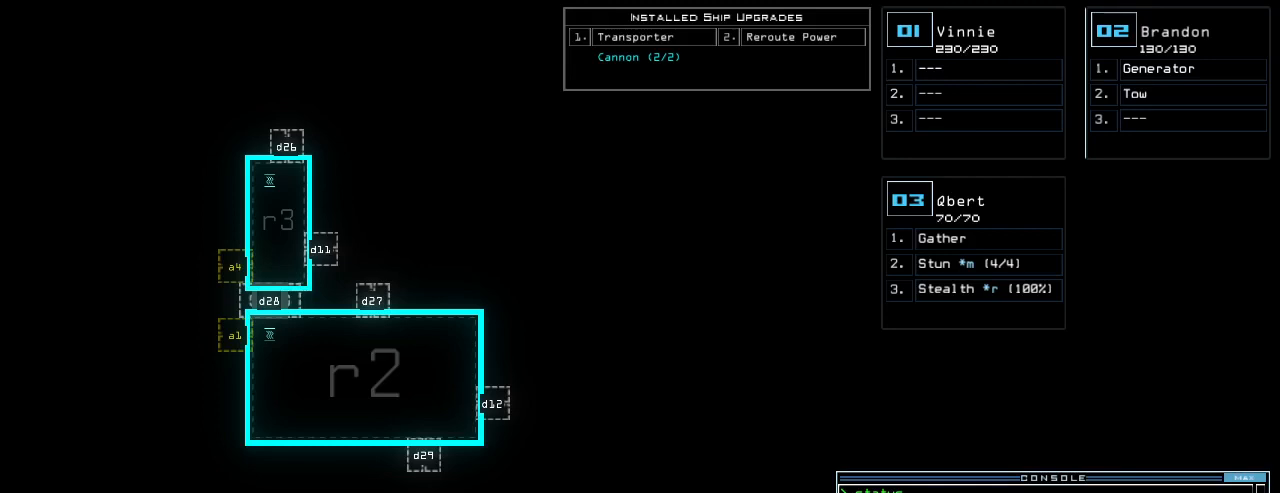
{"keys": ["space"], "events": [[340, "2", "down"], [440, "2", "up"], [460, "space", "down"]]}
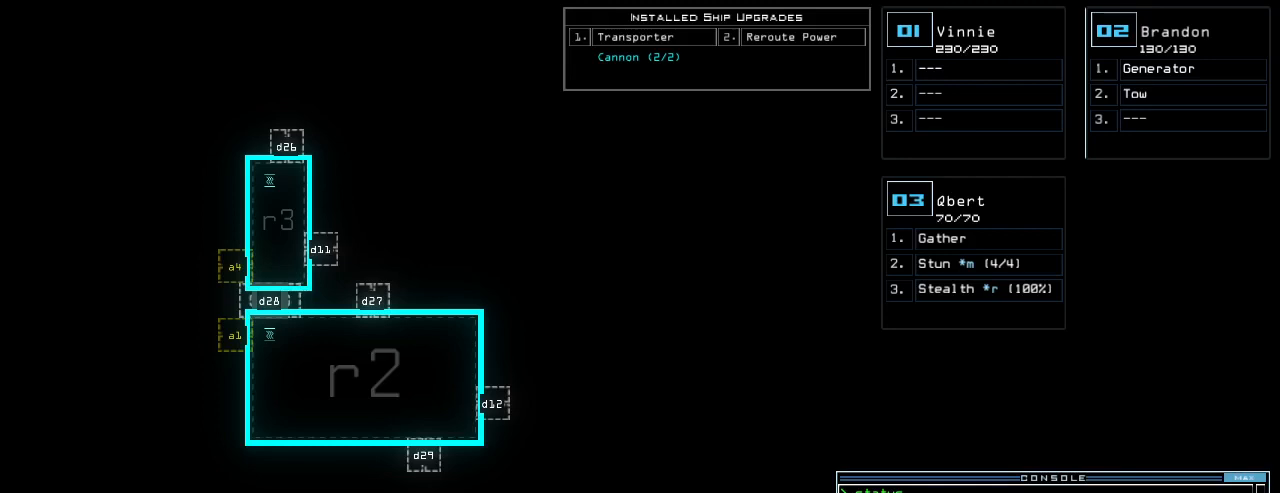
{"keys": [], "events": [[40, "space", "up"], [80, "3", "down"], [160, "space", "down"], [200, "3", "up"], [260, "space", "up"], [300, "r", "down"], [400, "2", "down"], [420, "r", "up"], [480, "2", "up"]]}
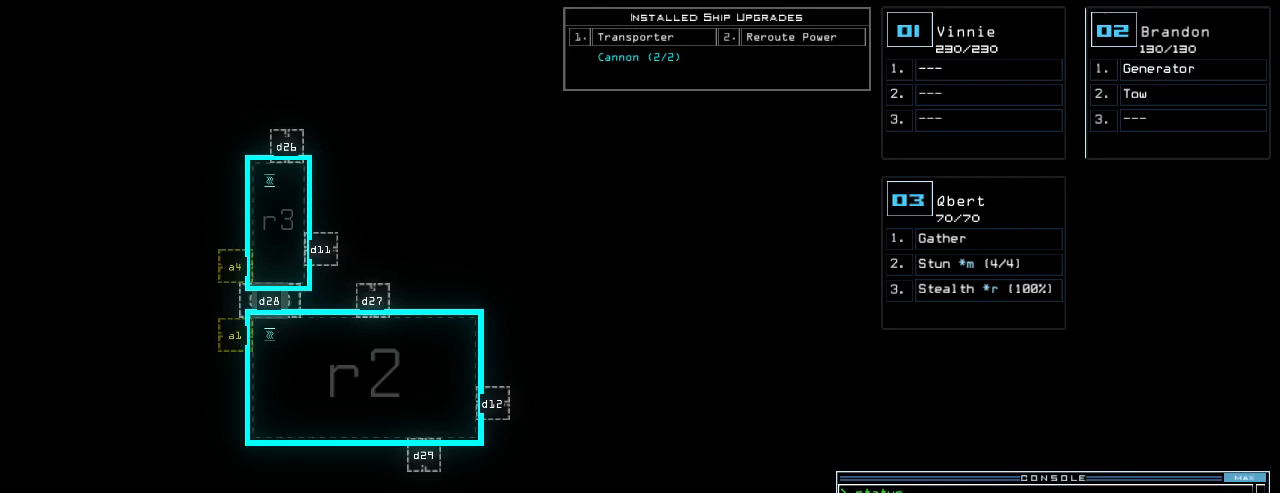
{"keys": [], "events": []}
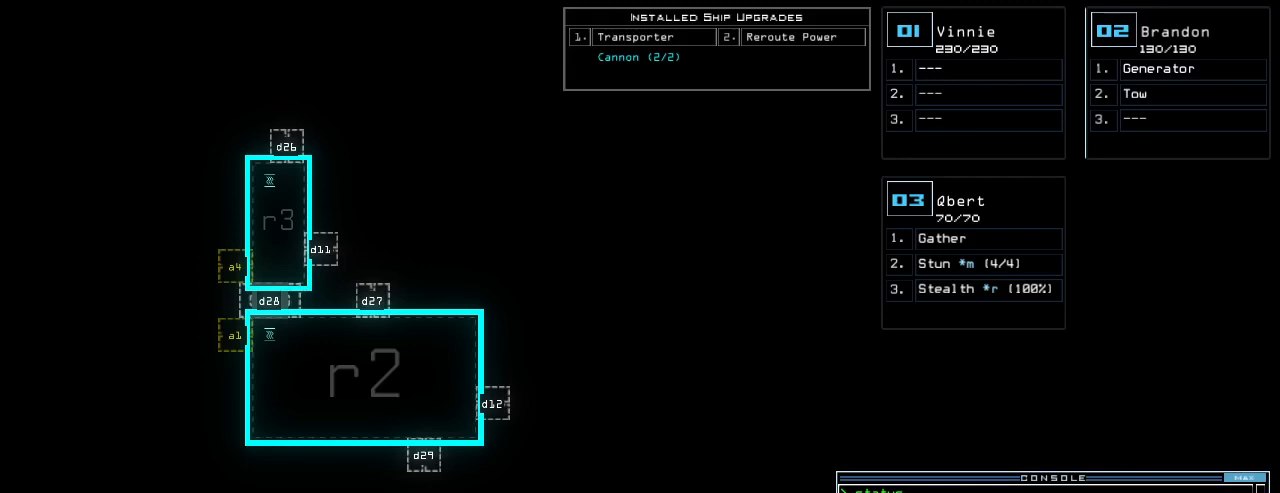
{"keys": [], "events": []}
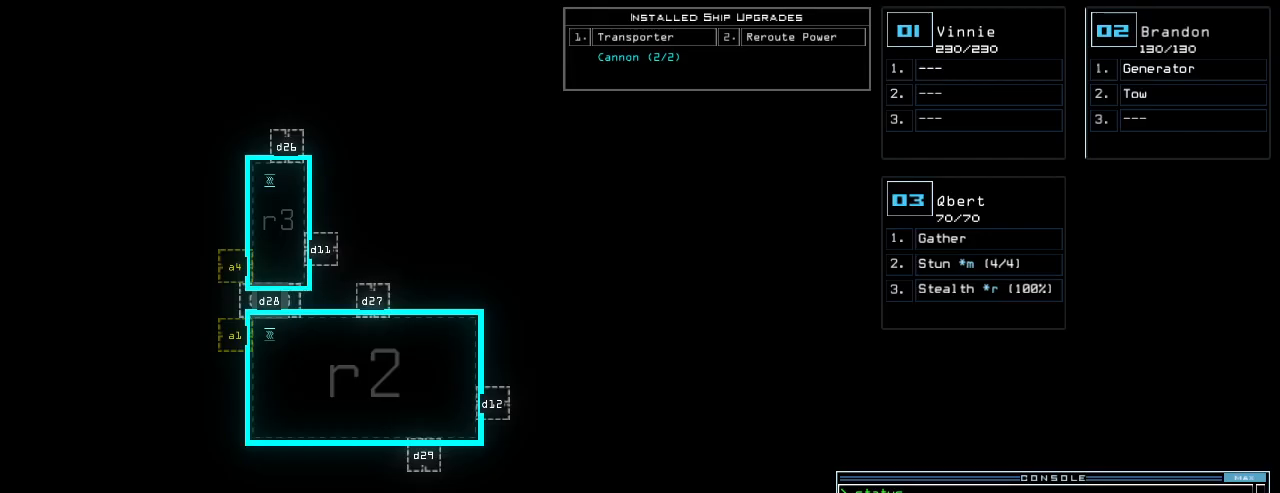
{"keys": [], "events": [[80, "return", "down"], [100, ".", "down"], [140, "return", "up"], [160, ".", "up"]]}